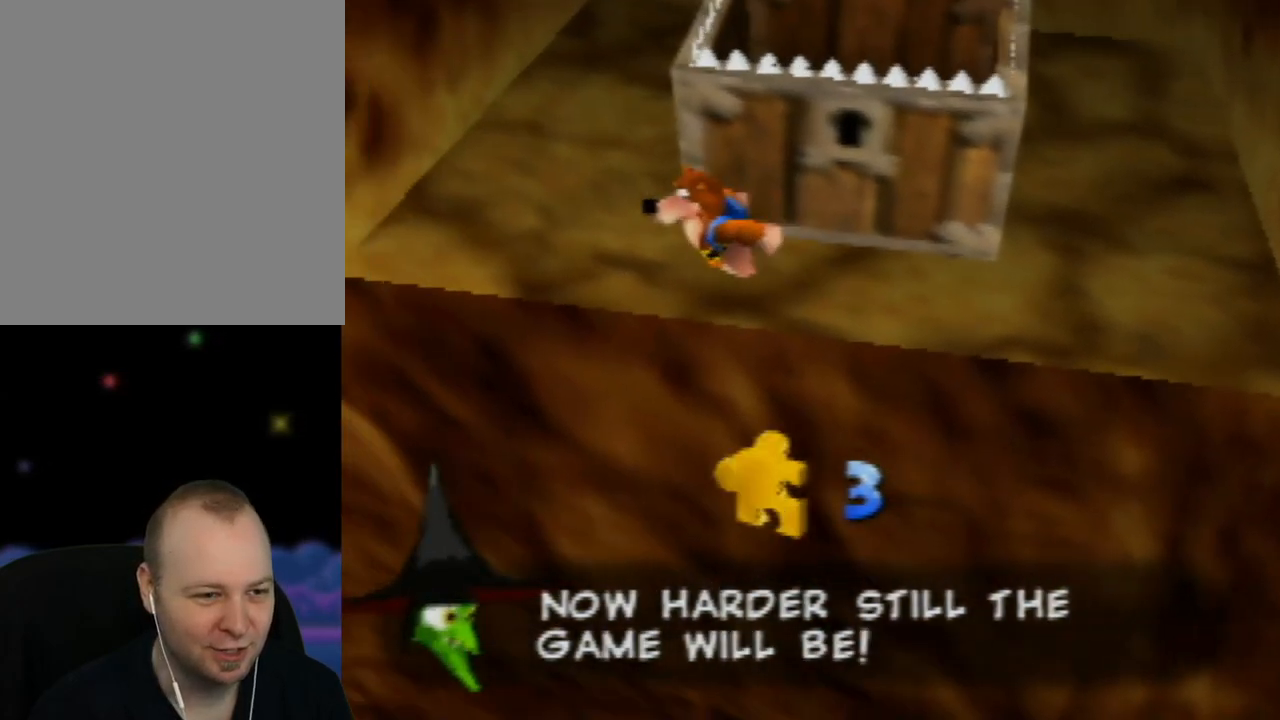
Gameplay with a controller (Nintendo layout); each line is a JSON object with the inputs held at the frame after it. "events" lists button and stick changes between this image and that frame as [ms after this image, input, new state], when the widget could be followed in between. Not read: L1 L3 R1 R3.
{"buttons": ["A"], "left_stick": "left", "events": [[183, "A", "up"], [217, "left_stick", "left"], [300, "A", "down"]]}
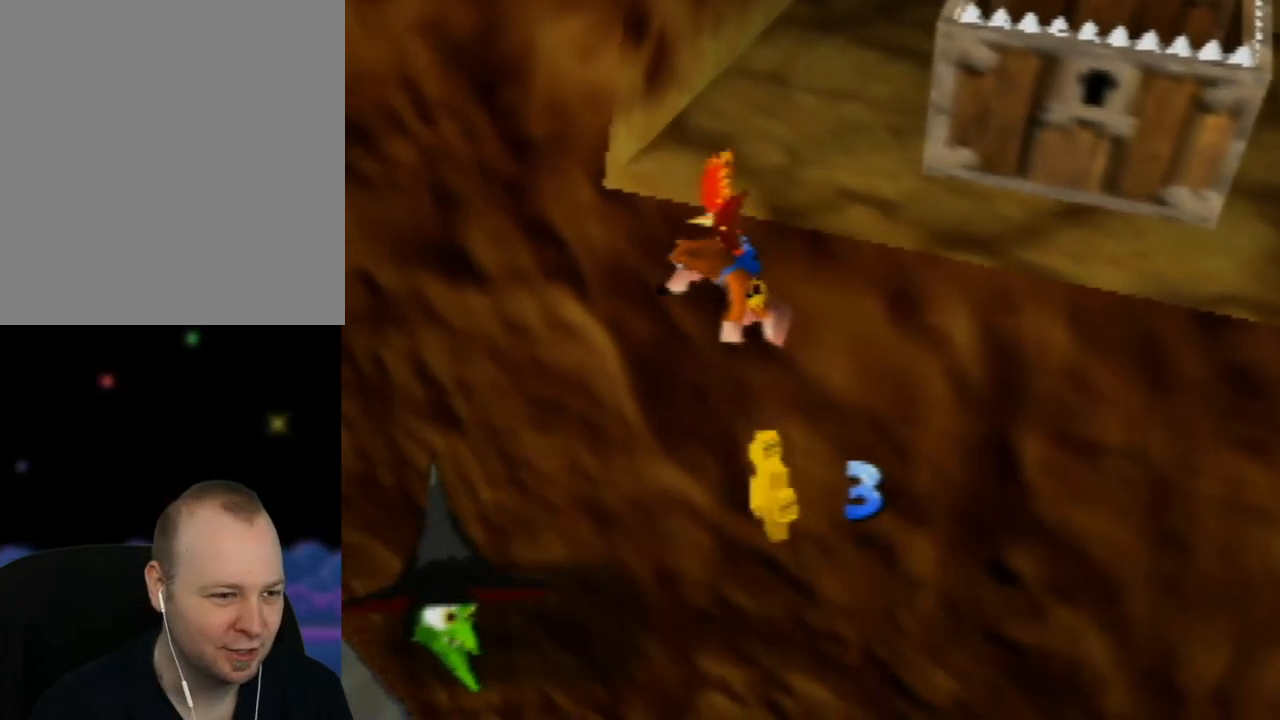
{"buttons": ["A"], "left_stick": "left", "events": []}
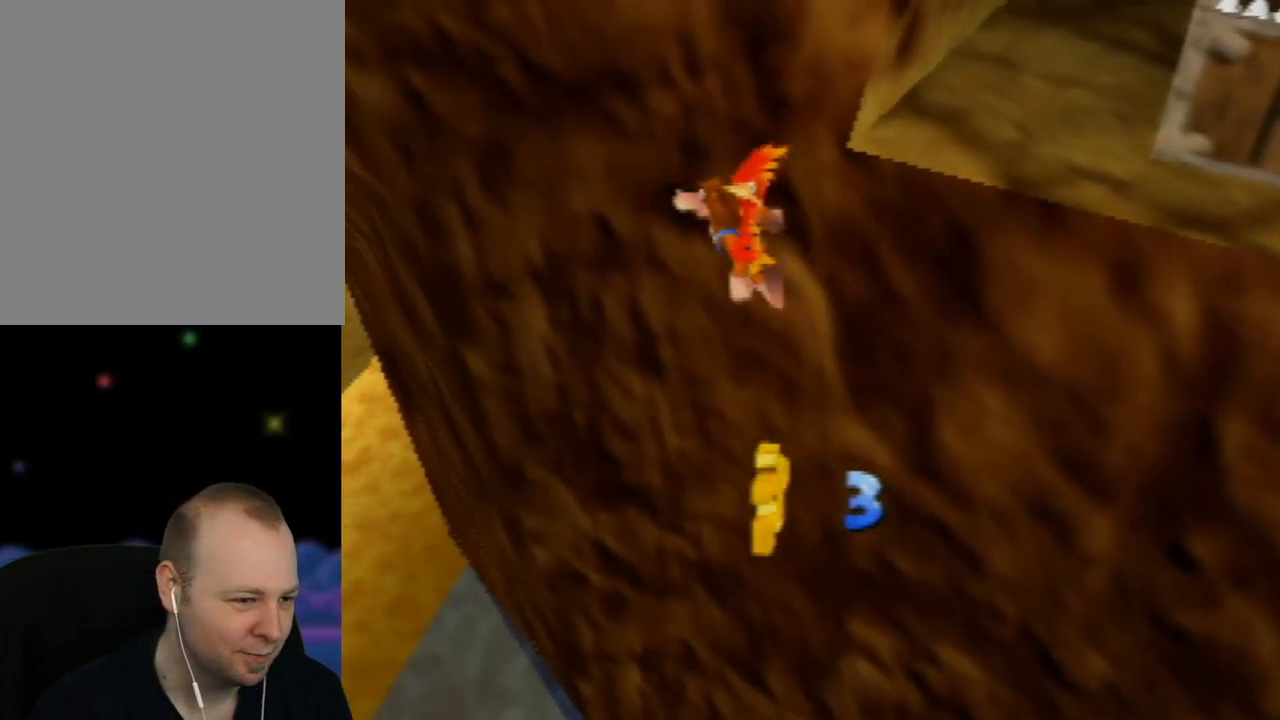
{"buttons": ["A"], "left_stick": "left", "events": []}
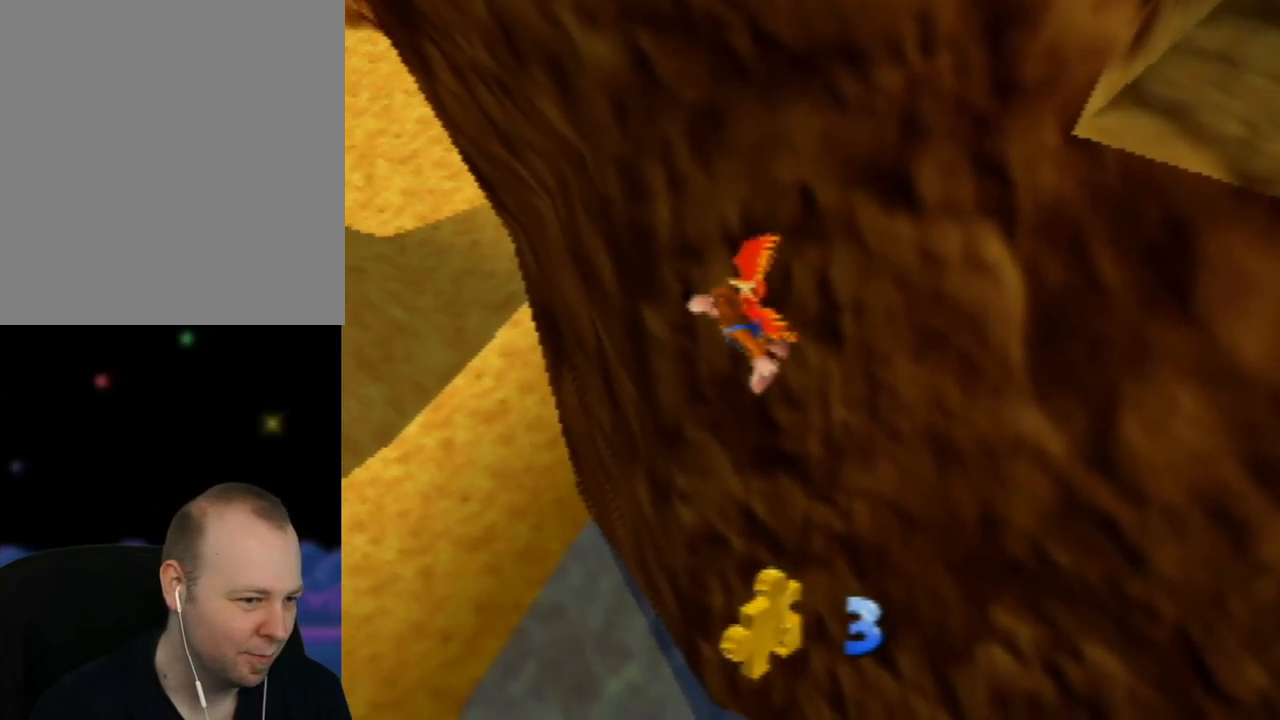
{"buttons": ["A"], "left_stick": "left", "events": [[117, "C_RIGHT", "down"], [300, "C_RIGHT", "up"]]}
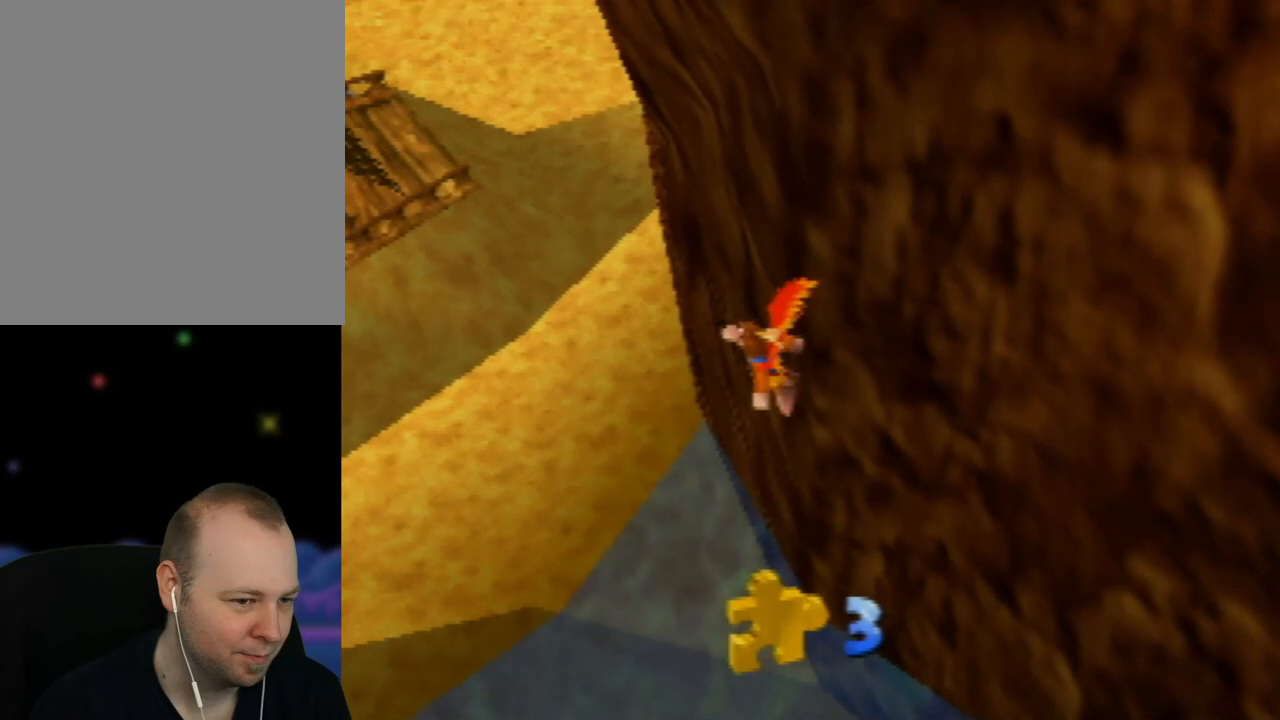
{"buttons": ["A"], "left_stick": "up-left", "events": [[50, "left_stick", "up-left"]]}
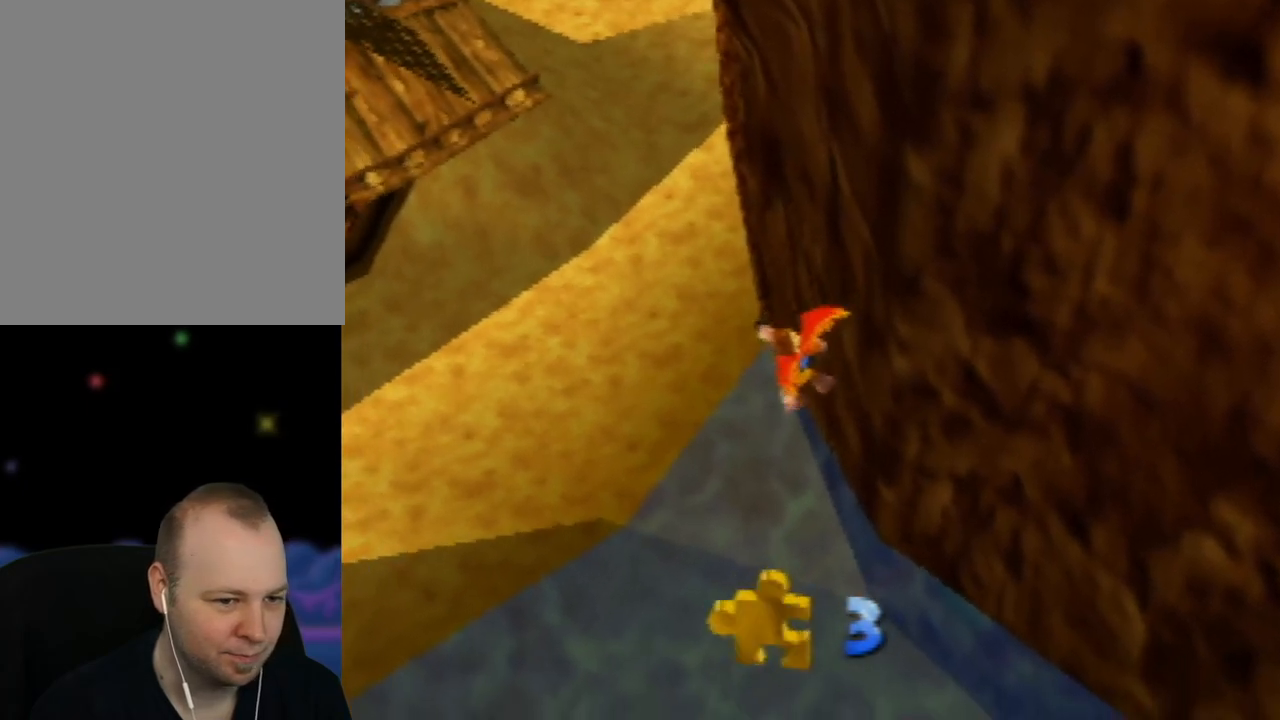
{"buttons": ["A"], "left_stick": "up-left", "events": []}
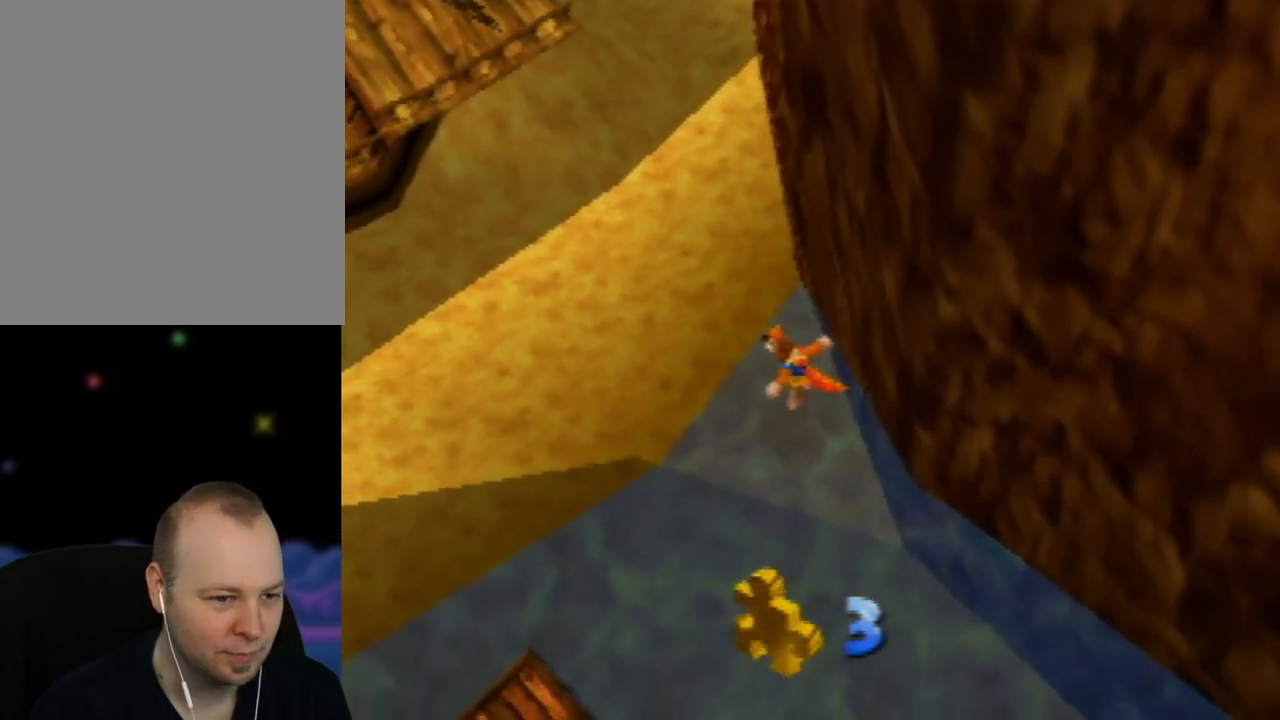
{"buttons": ["A"], "left_stick": "up-left", "events": []}
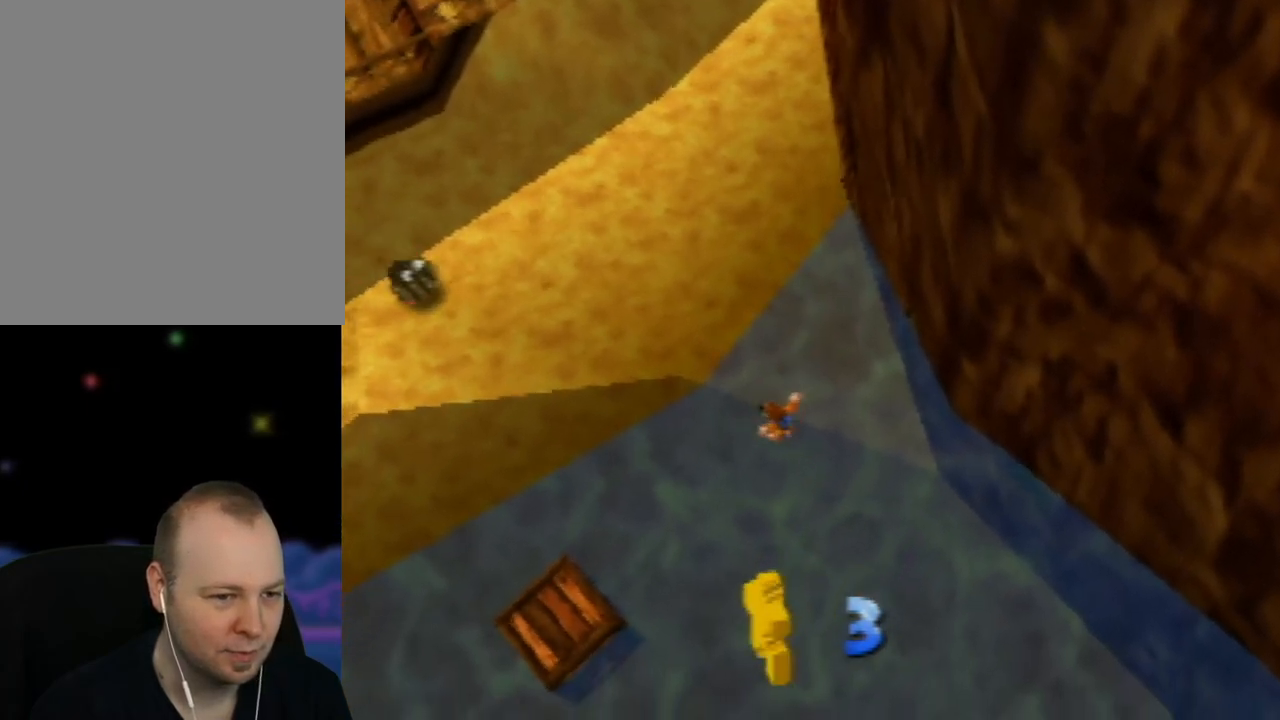
{"buttons": ["A"], "left_stick": "center", "events": [[33, "A", "up"], [233, "A", "down"], [333, "A", "up"], [433, "A", "down"], [433, "left_stick", "center"]]}
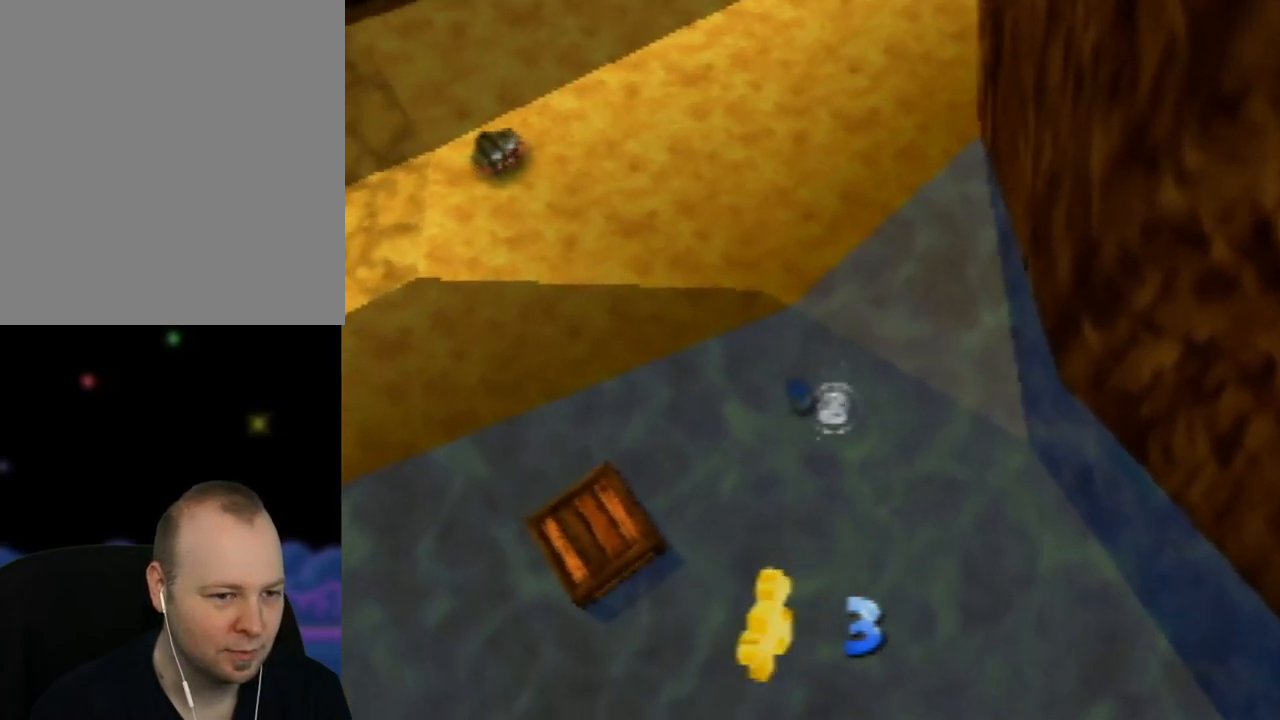
{"buttons": ["A"], "left_stick": "center", "events": [[17, "A", "up"], [117, "A", "down"], [217, "A", "up"], [283, "A", "down"], [400, "A", "up"], [500, "A", "down"]]}
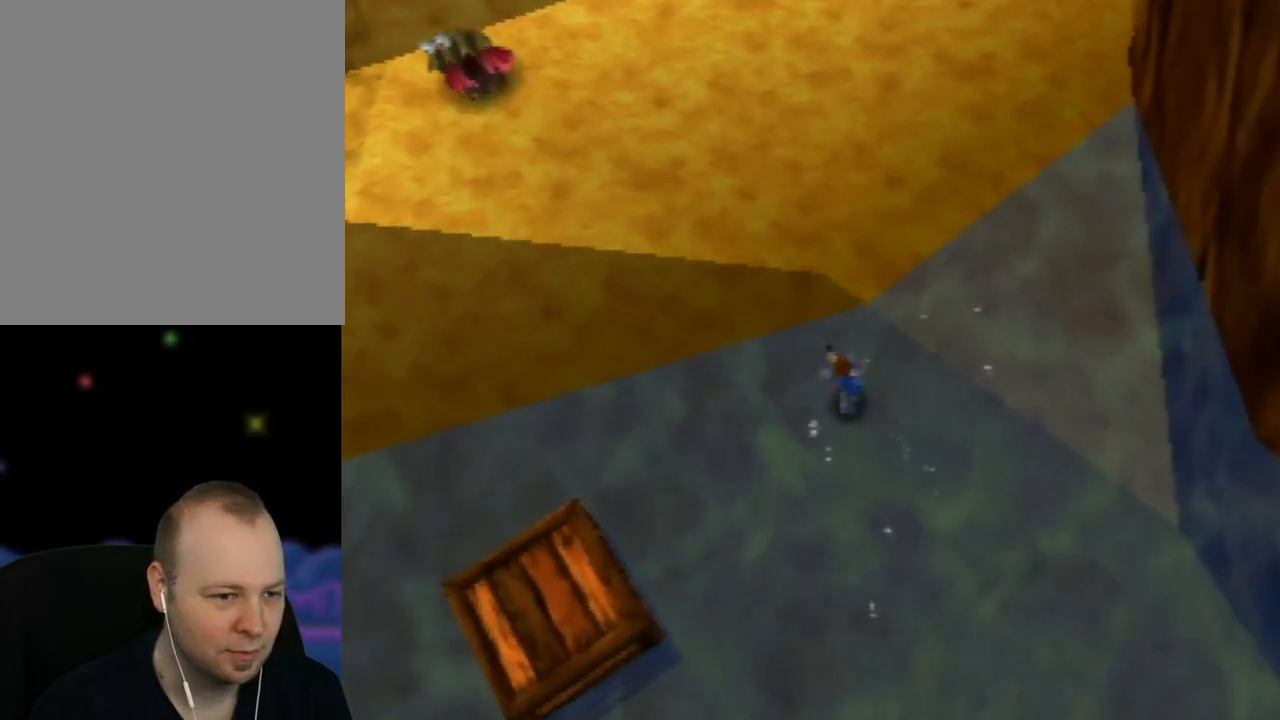
{"buttons": [], "left_stick": "up-left", "events": [[33, "left_stick", "up-left"], [50, "A", "up"], [267, "A", "down"], [400, "A", "up"]]}
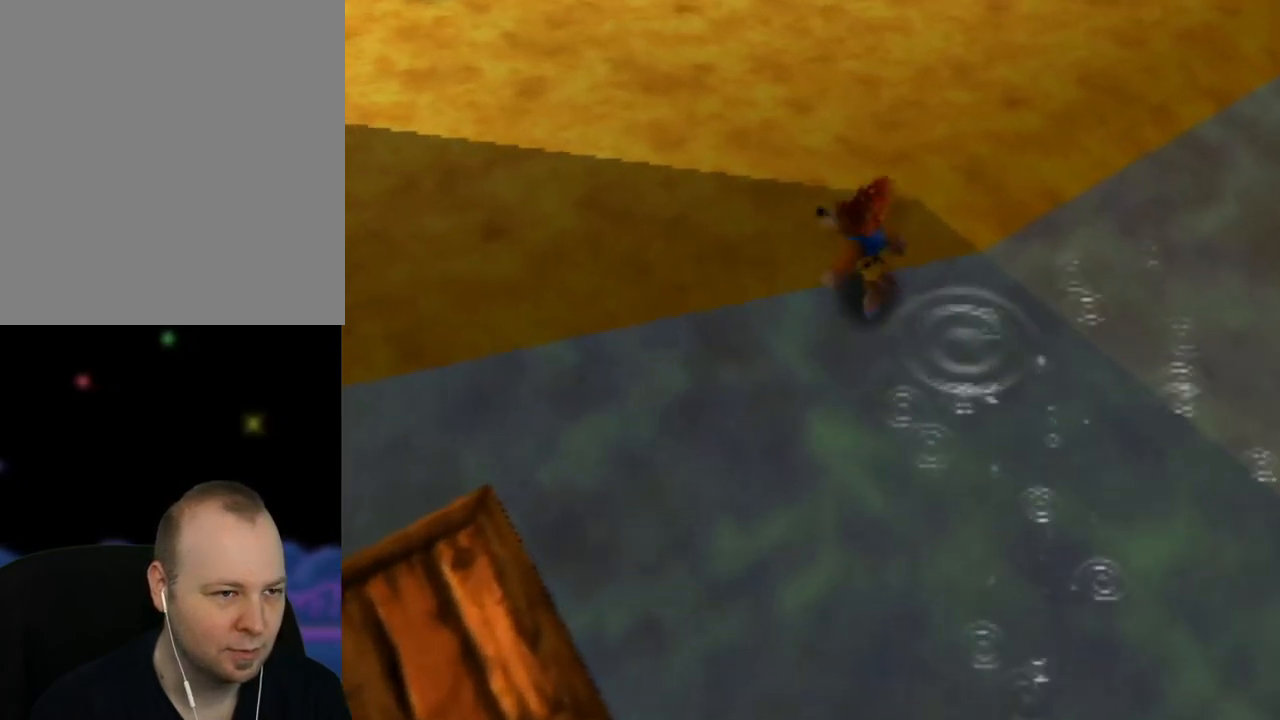
{"buttons": [], "left_stick": "left", "events": [[467, "left_stick", "left"]]}
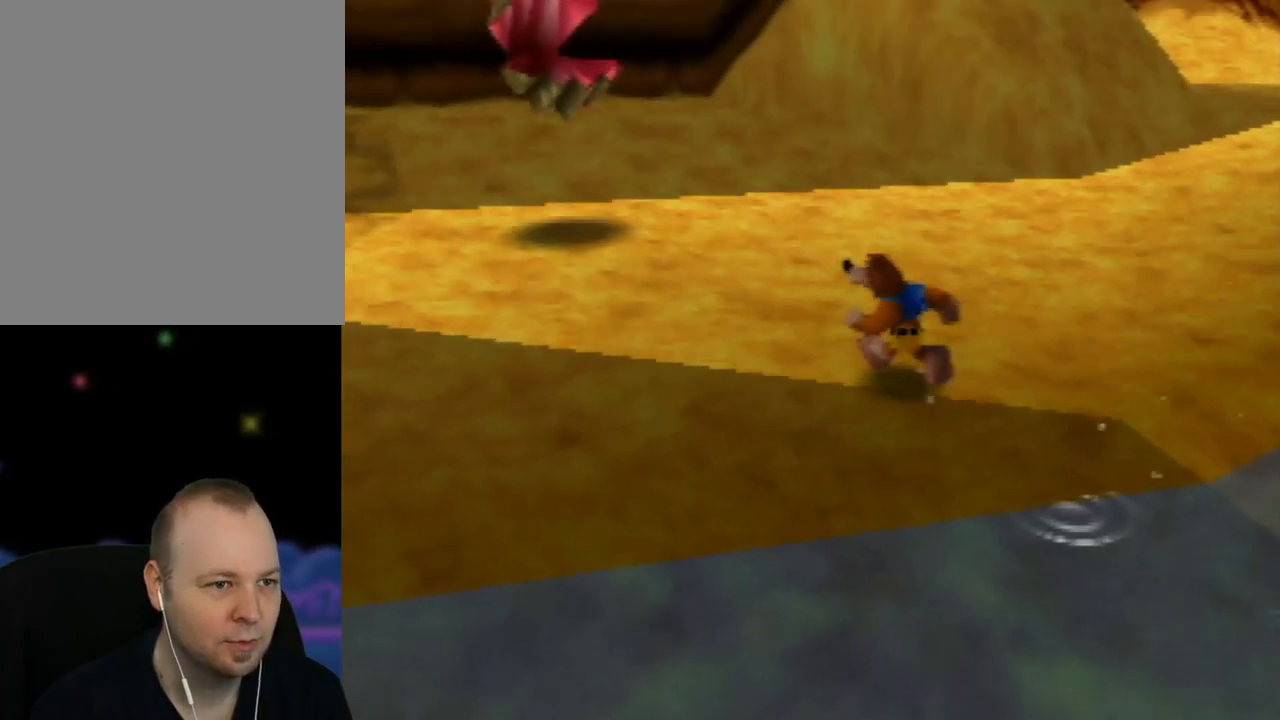
{"buttons": [], "left_stick": "down-left", "events": [[217, "left_stick", "down-left"]]}
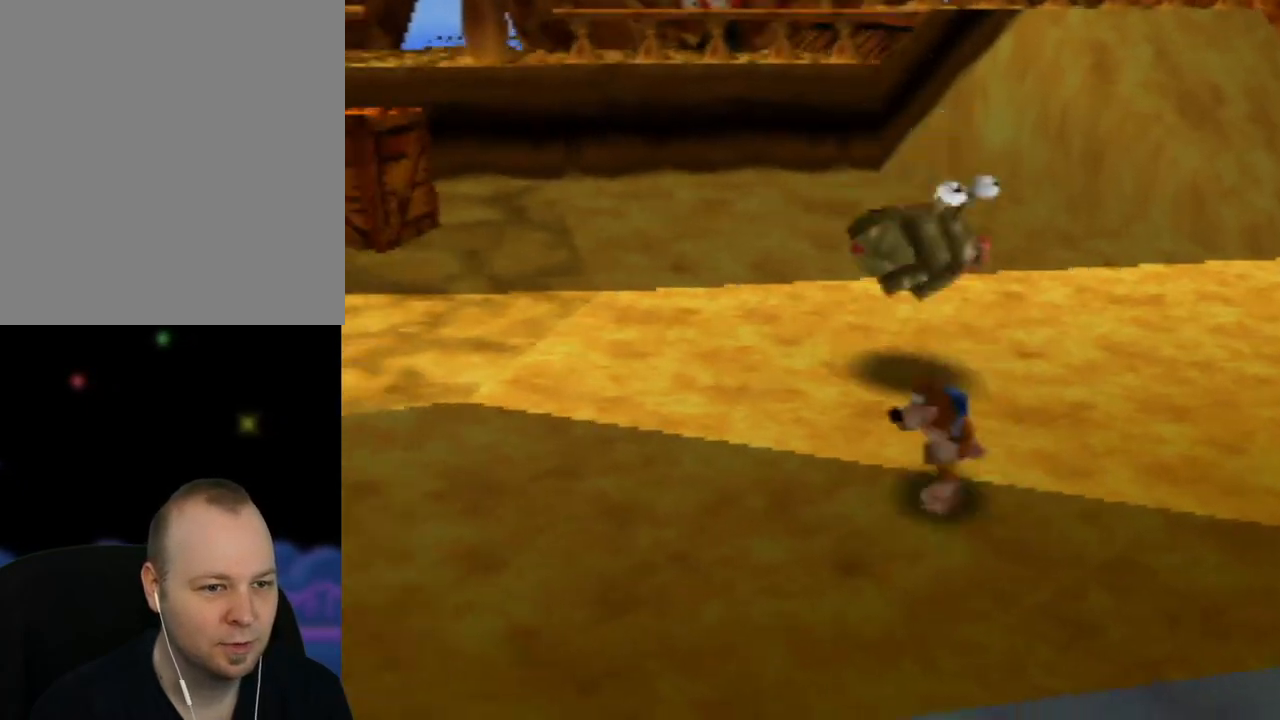
{"buttons": [], "left_stick": "up-left", "events": [[83, "left_stick", "left"], [183, "left_stick", "up-left"]]}
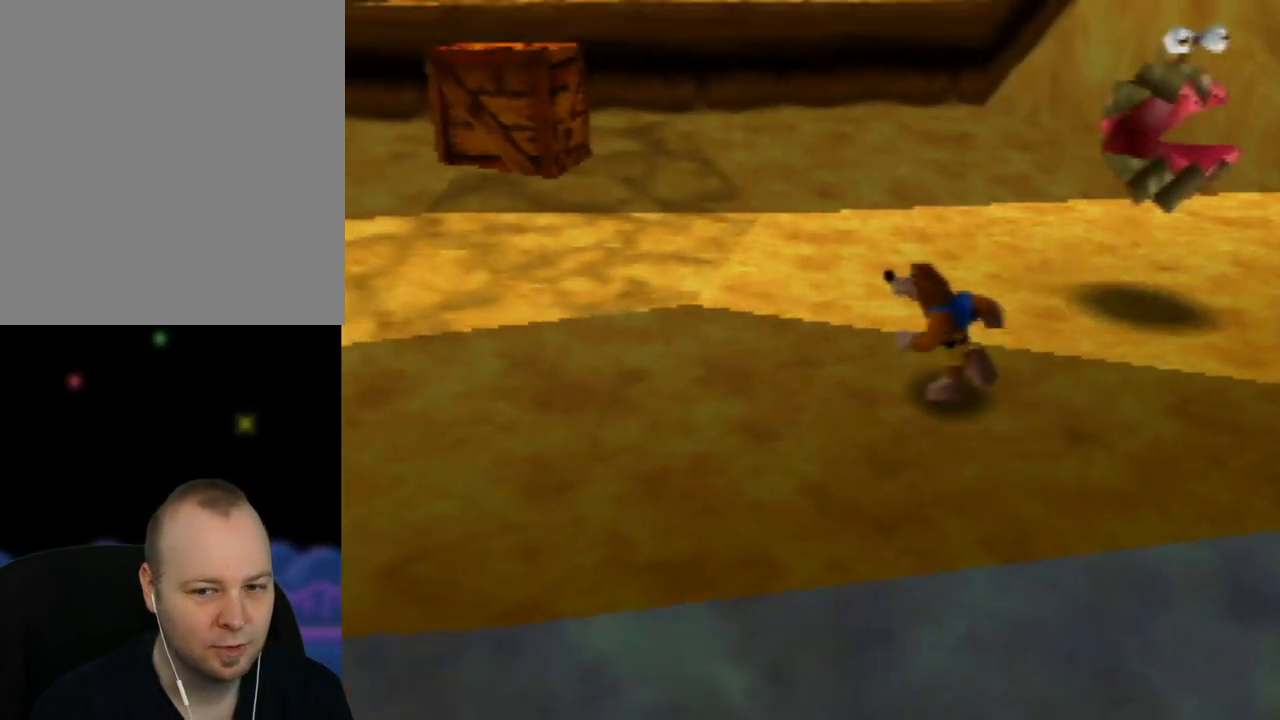
{"buttons": ["Z"], "left_stick": "up-left", "events": [[483, "Z", "down"]]}
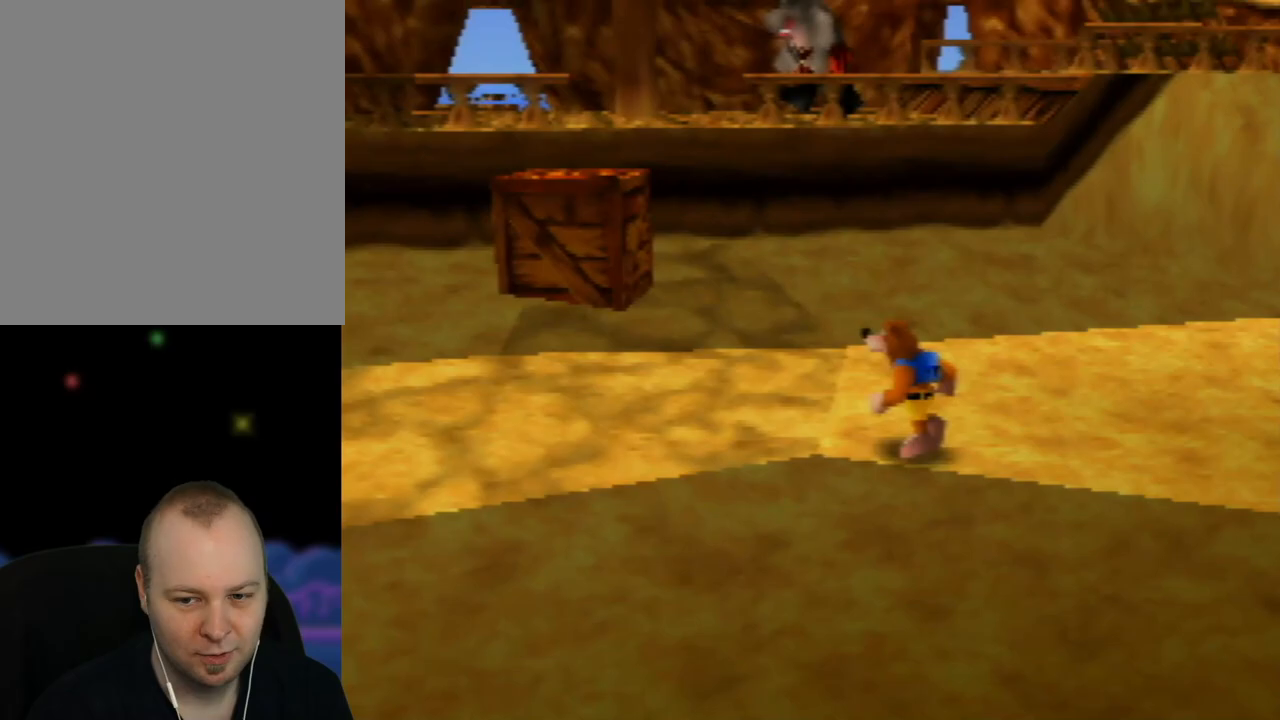
{"buttons": ["Z", "C_RIGHT"], "left_stick": "up-left", "events": [[83, "C_LEFT", "down"], [183, "C_LEFT", "up"], [467, "C_RIGHT", "down"]]}
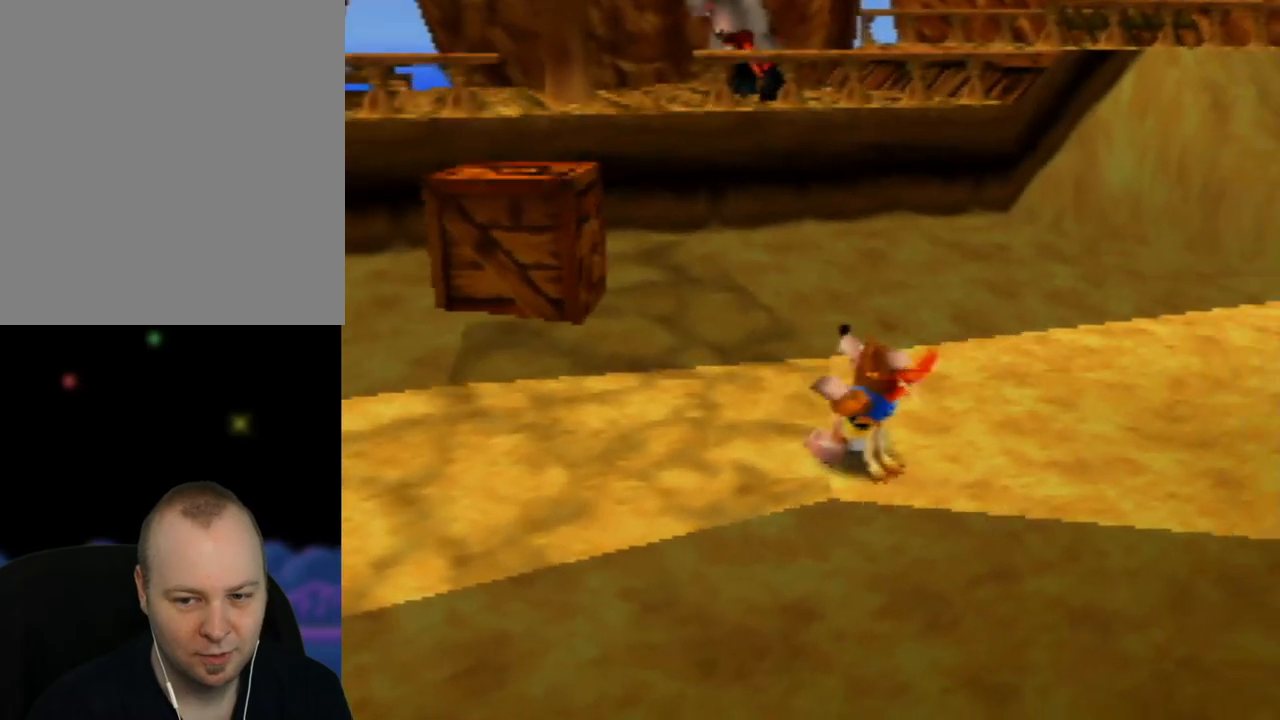
{"buttons": ["Z", "C_RIGHT"], "left_stick": "up-left", "events": [[117, "C_RIGHT", "up"], [483, "C_RIGHT", "down"]]}
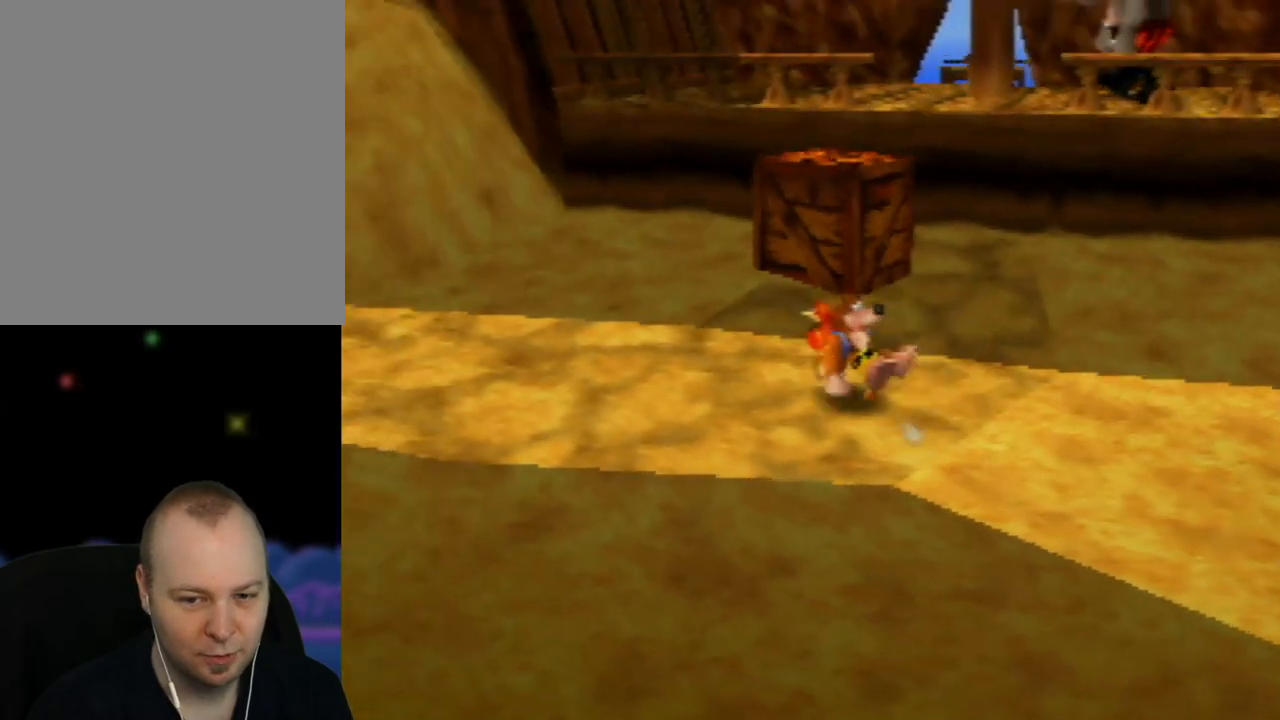
{"buttons": ["Z"], "left_stick": "up", "events": [[100, "C_RIGHT", "up"], [350, "left_stick", "up"]]}
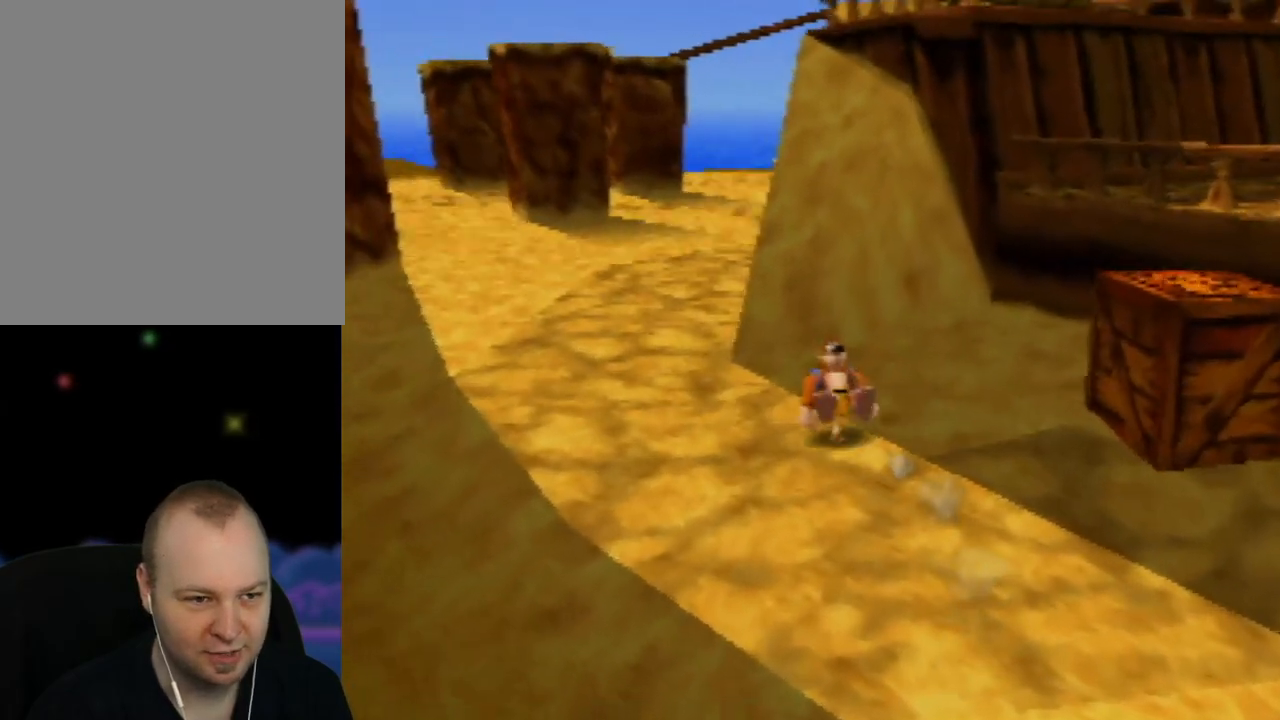
{"buttons": ["A", "Z"], "left_stick": "up", "events": [[283, "A", "down"]]}
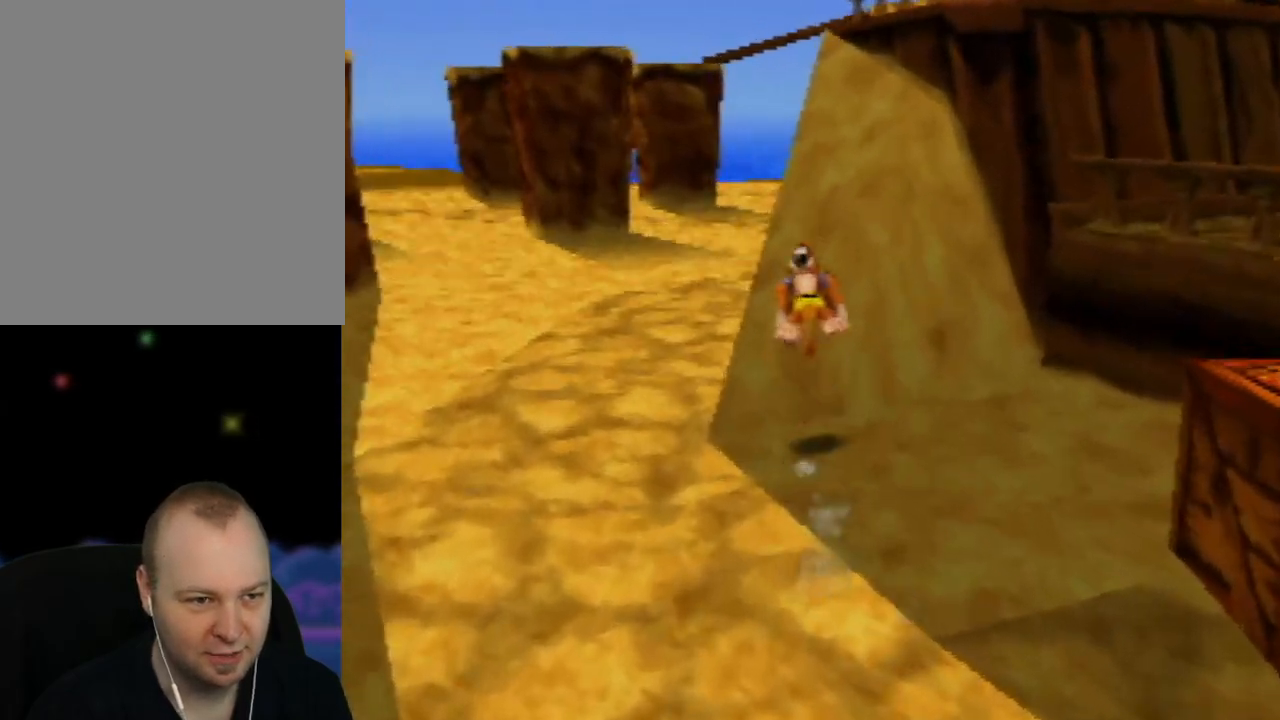
{"buttons": ["Z"], "left_stick": "up", "events": [[333, "A", "up"]]}
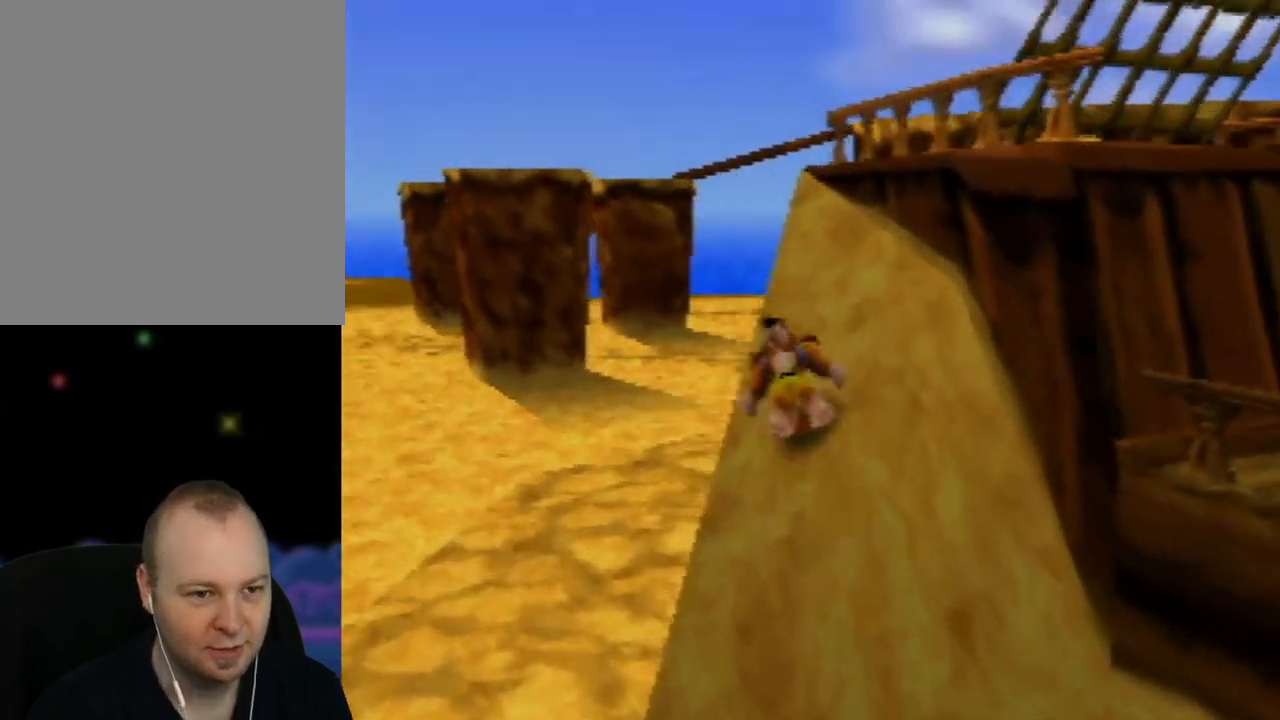
{"buttons": ["A", "Z"], "left_stick": "up-right", "events": [[33, "left_stick", "up-right"], [117, "A", "down"]]}
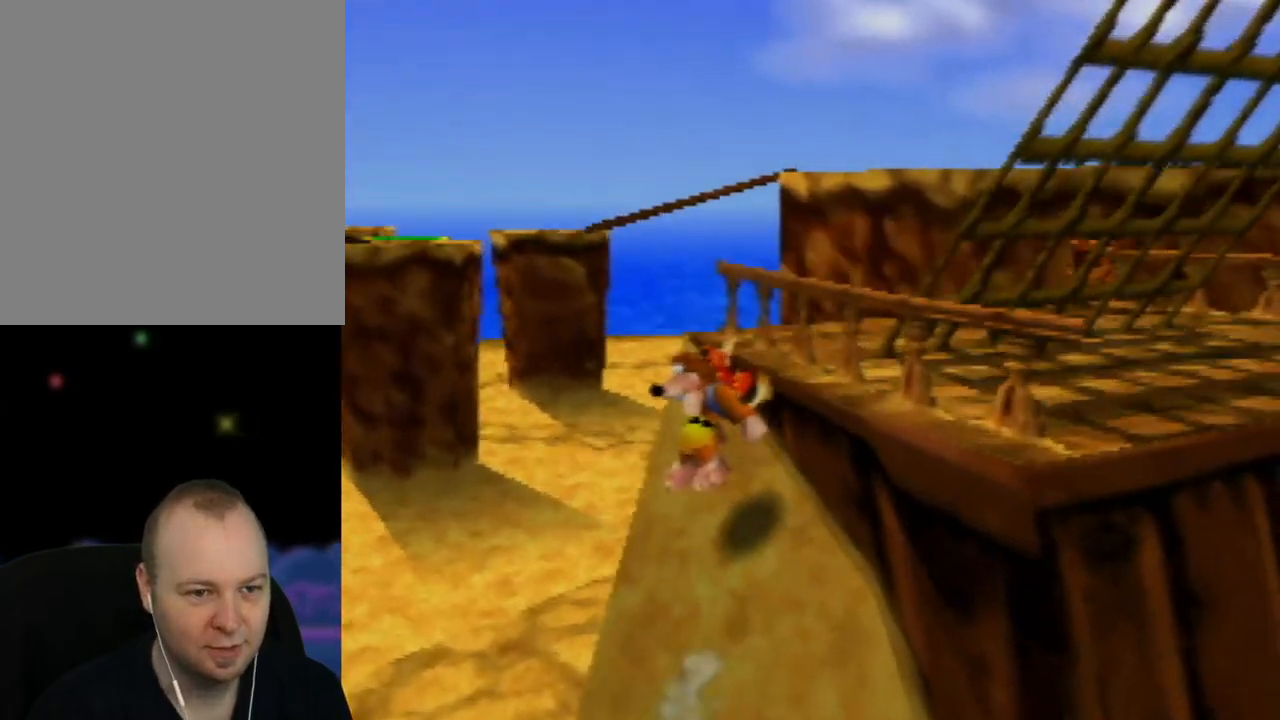
{"buttons": ["A", "Z"], "left_stick": "right", "events": [[133, "A", "up"], [250, "A", "down"], [283, "left_stick", "right"]]}
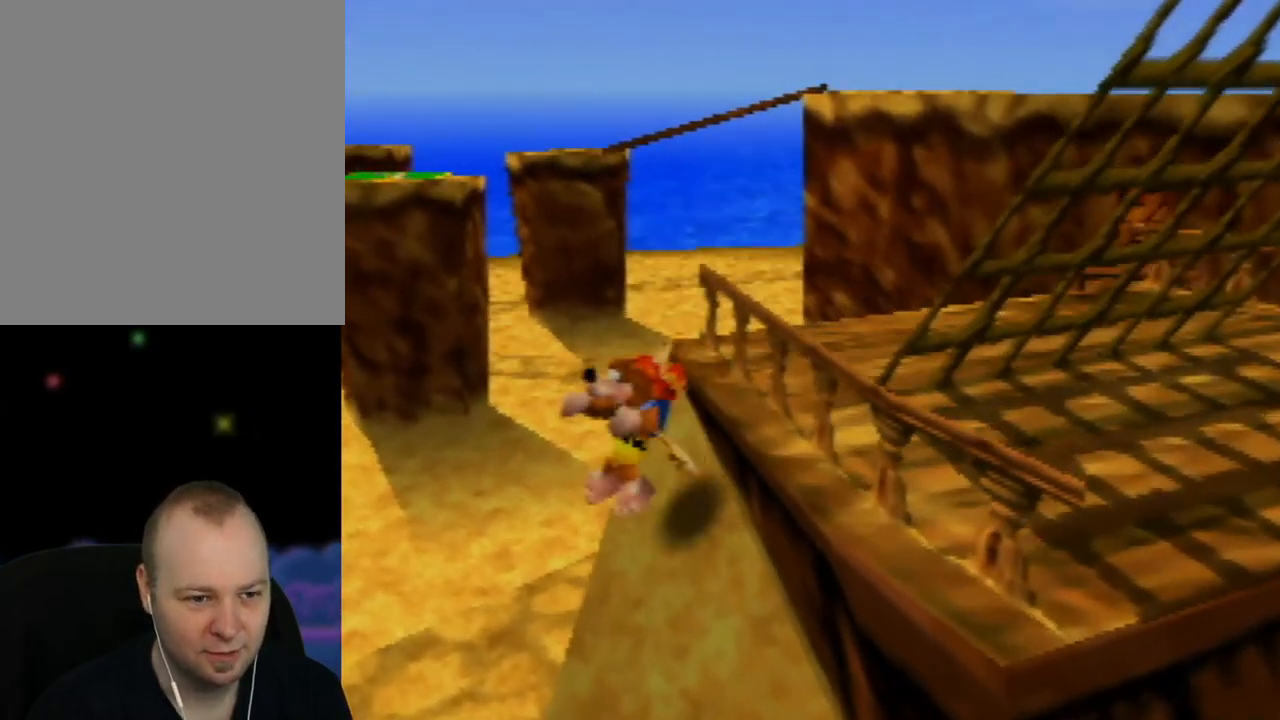
{"buttons": ["A", "Z"], "left_stick": "right", "events": [[33, "A", "up"], [83, "A", "down"], [450, "A", "up"], [500, "A", "down"]]}
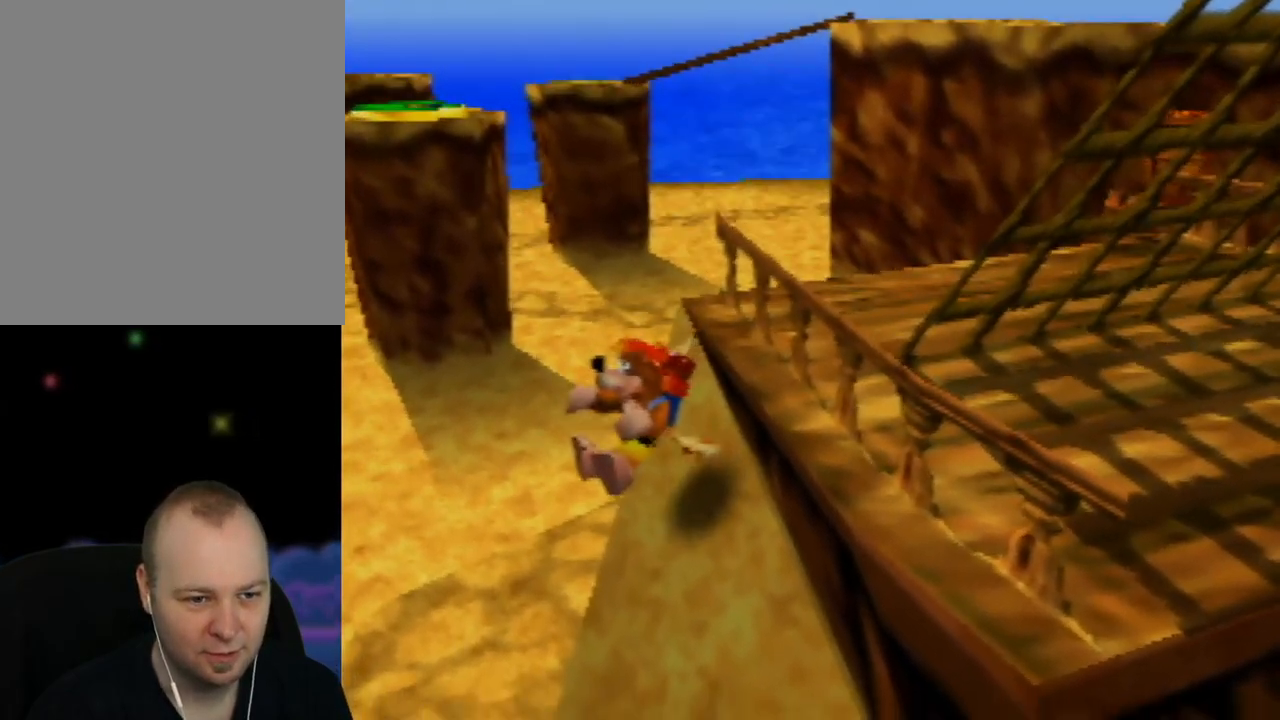
{"buttons": ["A", "Z"], "left_stick": "up-right", "events": [[200, "left_stick", "center"], [233, "A", "up"], [317, "A", "down"], [383, "left_stick", "up-right"]]}
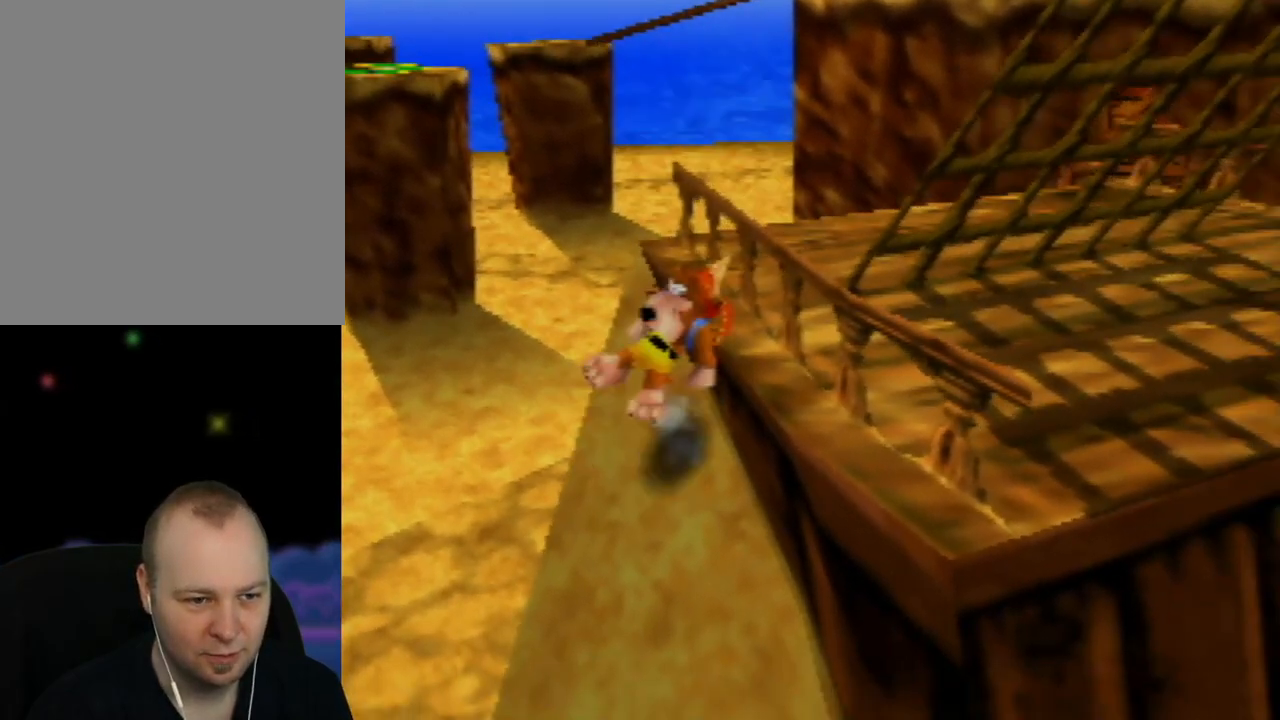
{"buttons": ["Z", "C_LEFT"], "left_stick": "center", "events": [[317, "A", "up"], [367, "left_stick", "center"], [450, "C_LEFT", "down"]]}
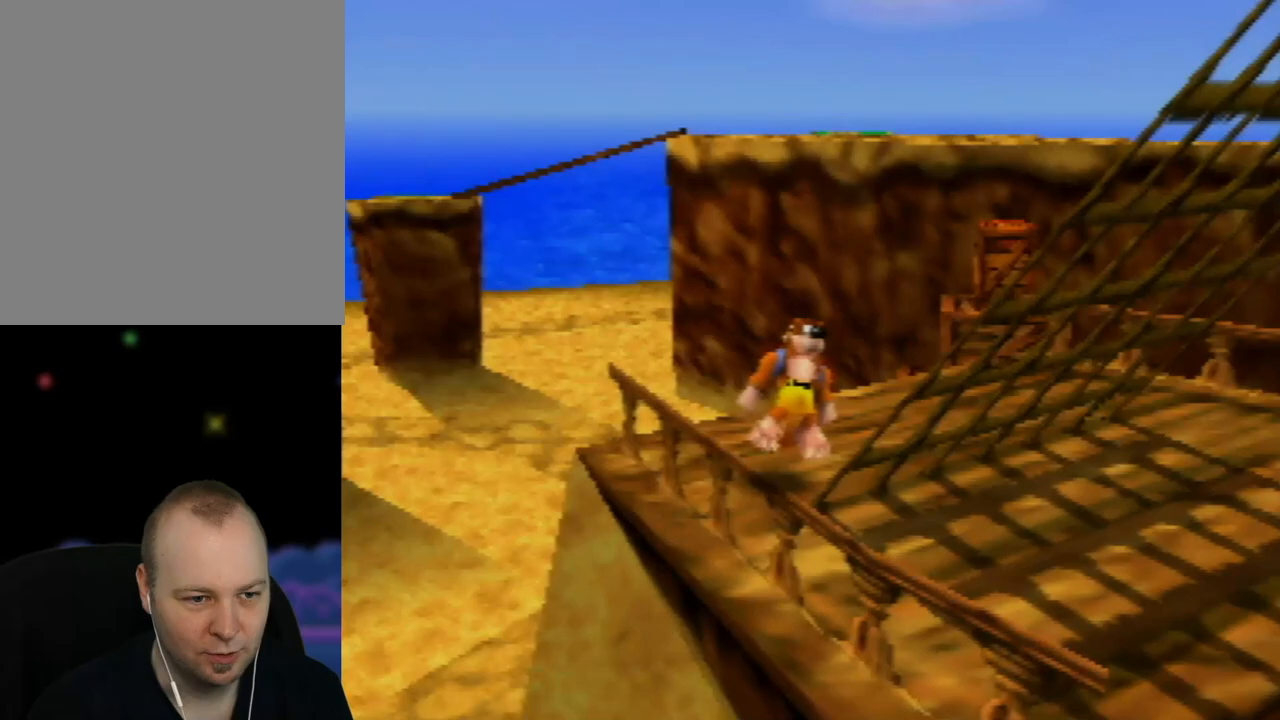
{"buttons": ["Z"], "left_stick": "up", "events": [[83, "C_LEFT", "up"], [167, "C_LEFT", "down"], [183, "left_stick", "right"], [283, "C_LEFT", "up"], [350, "C_LEFT", "down"], [450, "left_stick", "up"], [467, "C_LEFT", "up"]]}
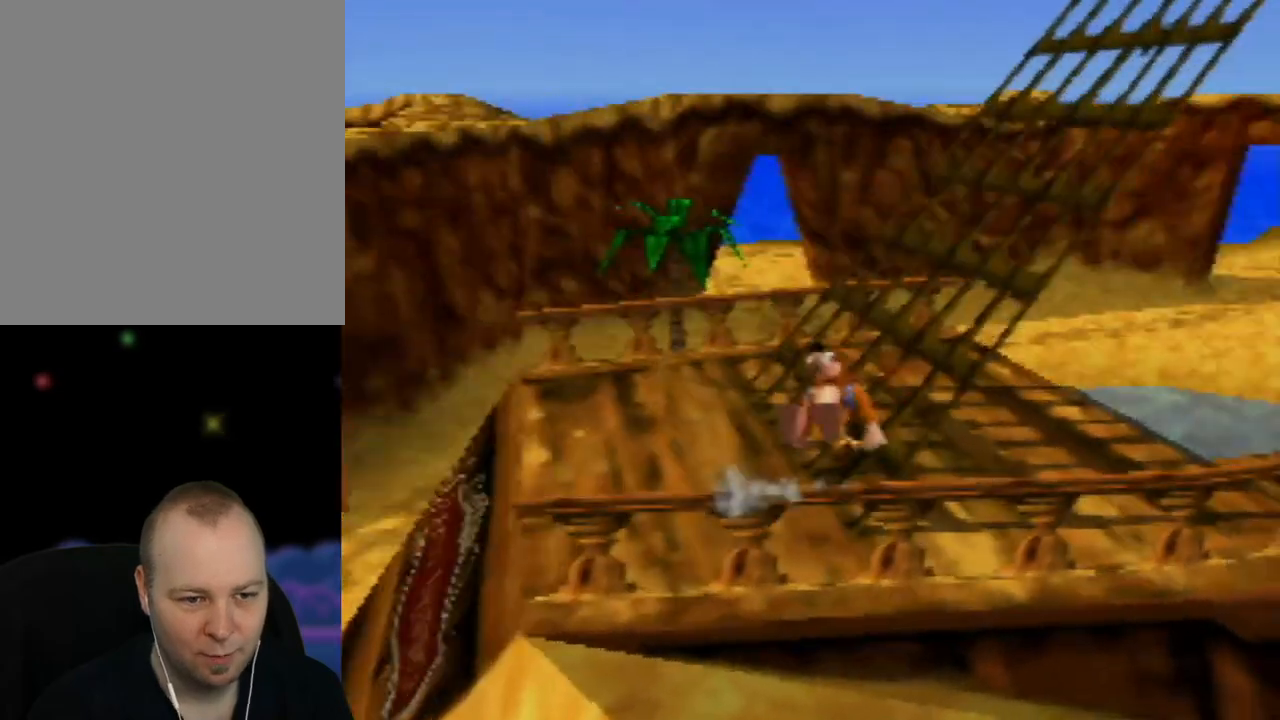
{"buttons": ["Z", "C_LEFT"], "left_stick": "up", "events": [[17, "C_LEFT", "down"], [17, "left_stick", "up-right"], [167, "C_LEFT", "up"], [450, "left_stick", "up"], [500, "C_LEFT", "down"]]}
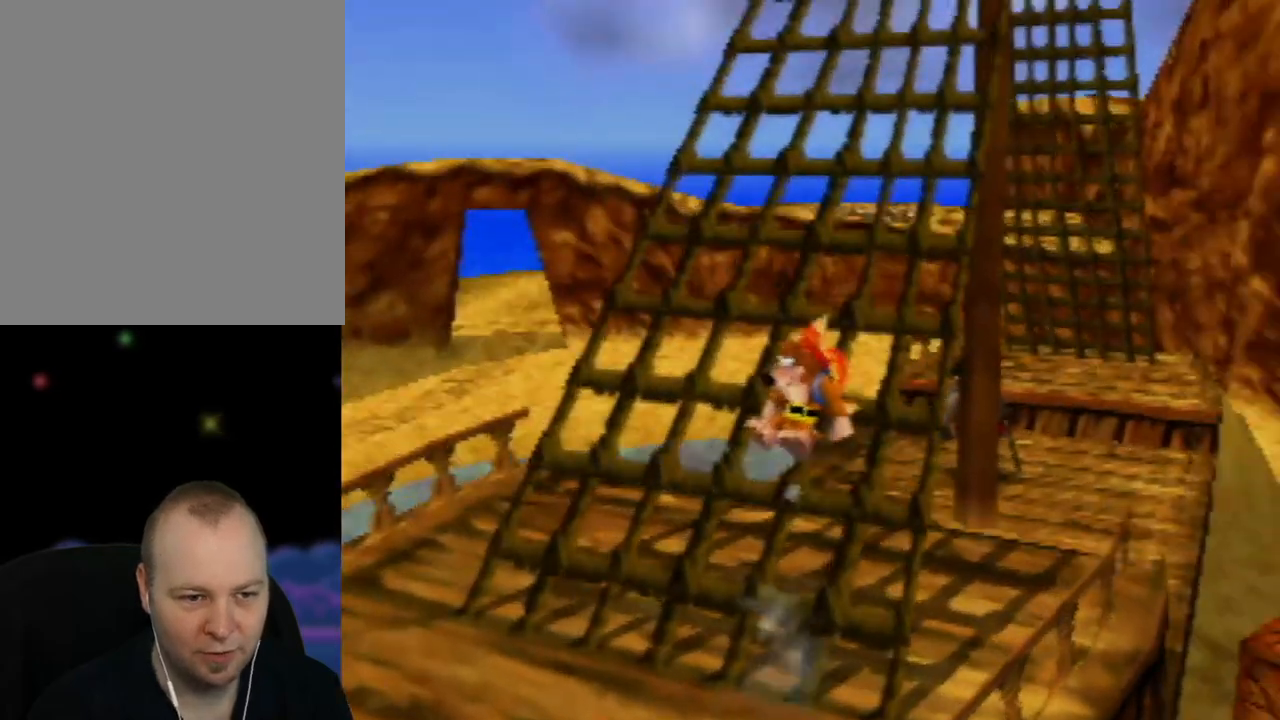
{"buttons": ["Z"], "left_stick": "up-left", "events": [[83, "C_LEFT", "up"], [250, "left_stick", "up-left"]]}
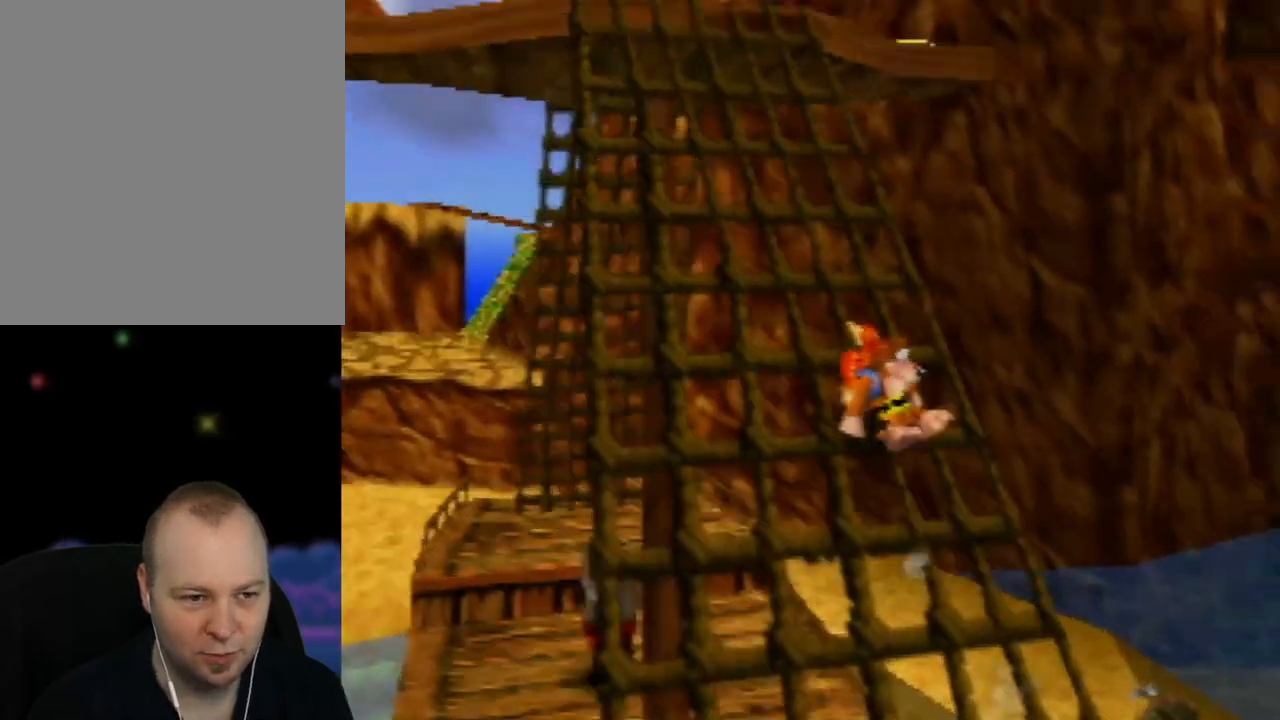
{"buttons": ["Z"], "left_stick": "up-left", "events": [[167, "left_stick", "up"], [367, "left_stick", "up-left"]]}
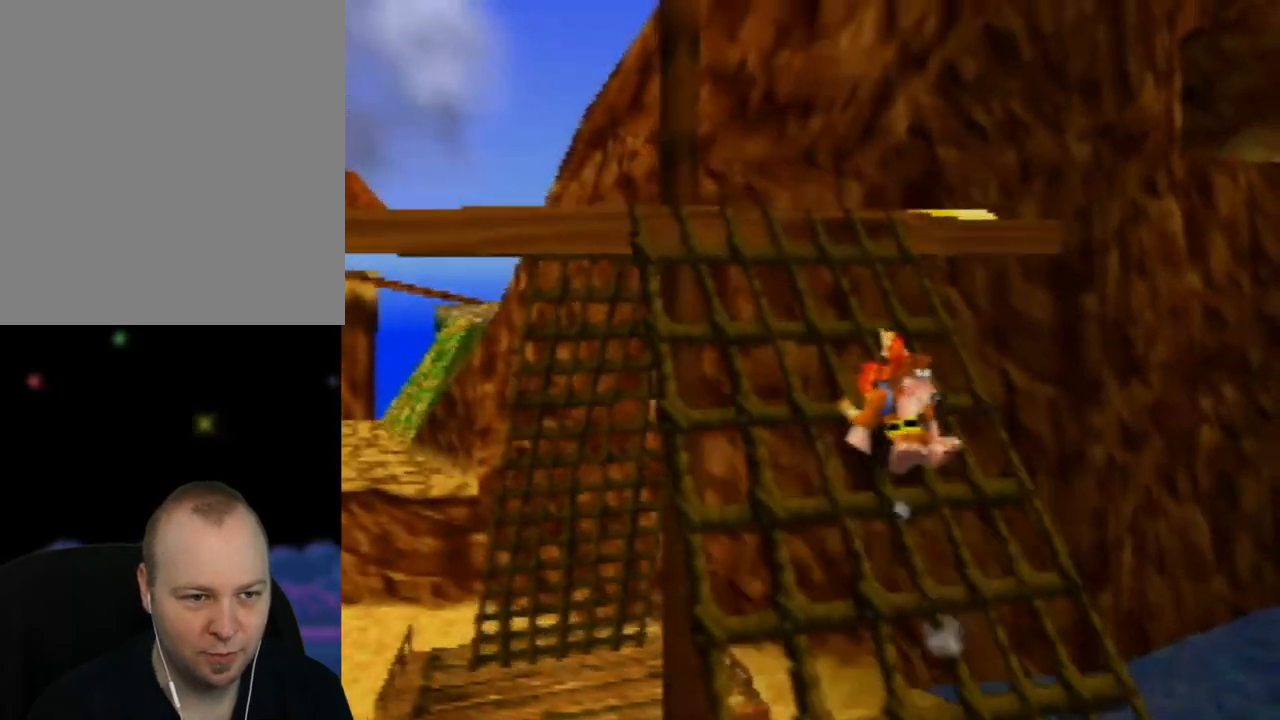
{"buttons": ["Z"], "left_stick": "up", "events": [[83, "left_stick", "up"]]}